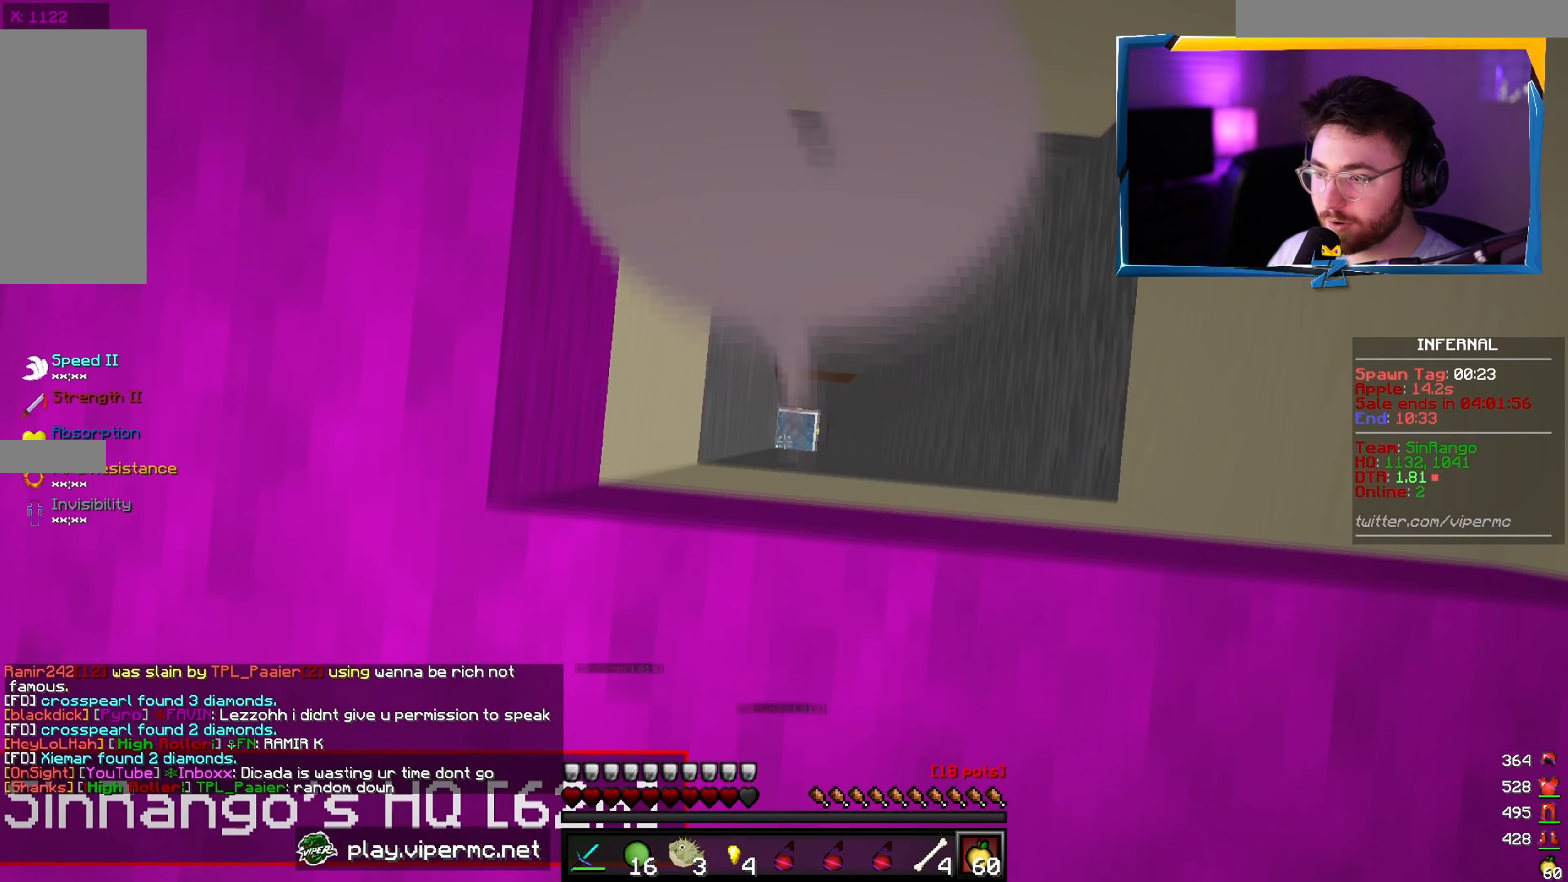
Gameplay with keyboard and mouse; each line is a JSON object with the keys and mouse buttons held at the frame after it (dt_ms = milliseconds from this image to that frame). "events" lists presses ("down") and releases ("up") of "a", "d", "s", "w", "mouse_left" and "mouse_right" between this image and that frame as [ms after this image, input, new state], when the widget could be followed in between. "mouse_left", "mouse_right" = the "left", "right" buttons of the "mouse" list. No other keys are recorded. Fast repeated clicks can show as one long hold. Mouse movement is not recorded.
{"dt_ms": 133, "keys": [], "mouse": [], "events": []}
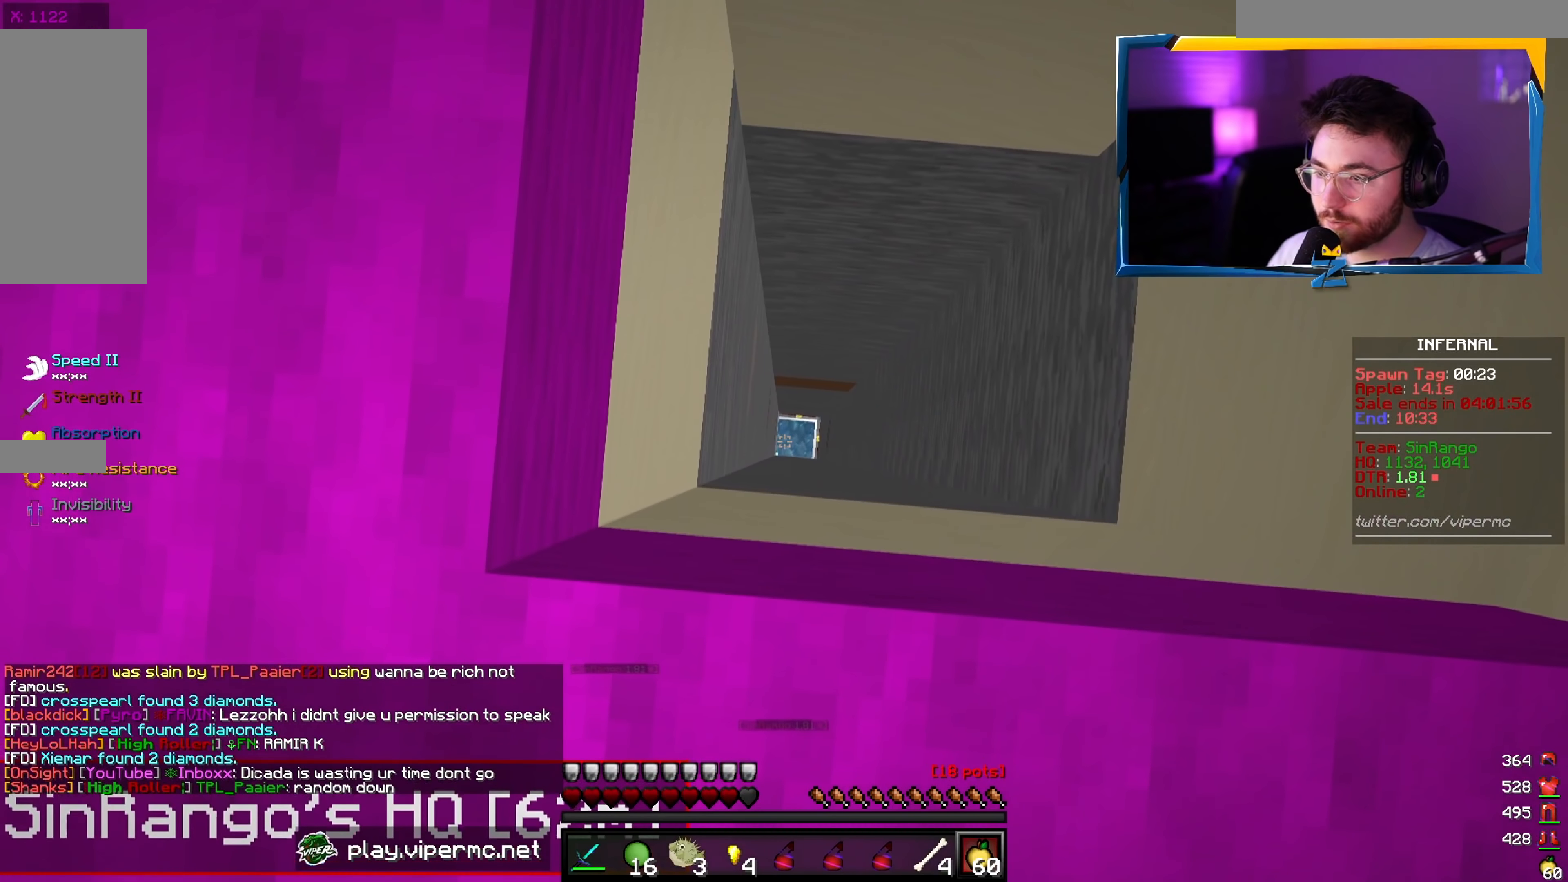
{"dt_ms": 500, "keys": [], "mouse": [], "events": [[67, "s", "down"], [167, "s", "up"]]}
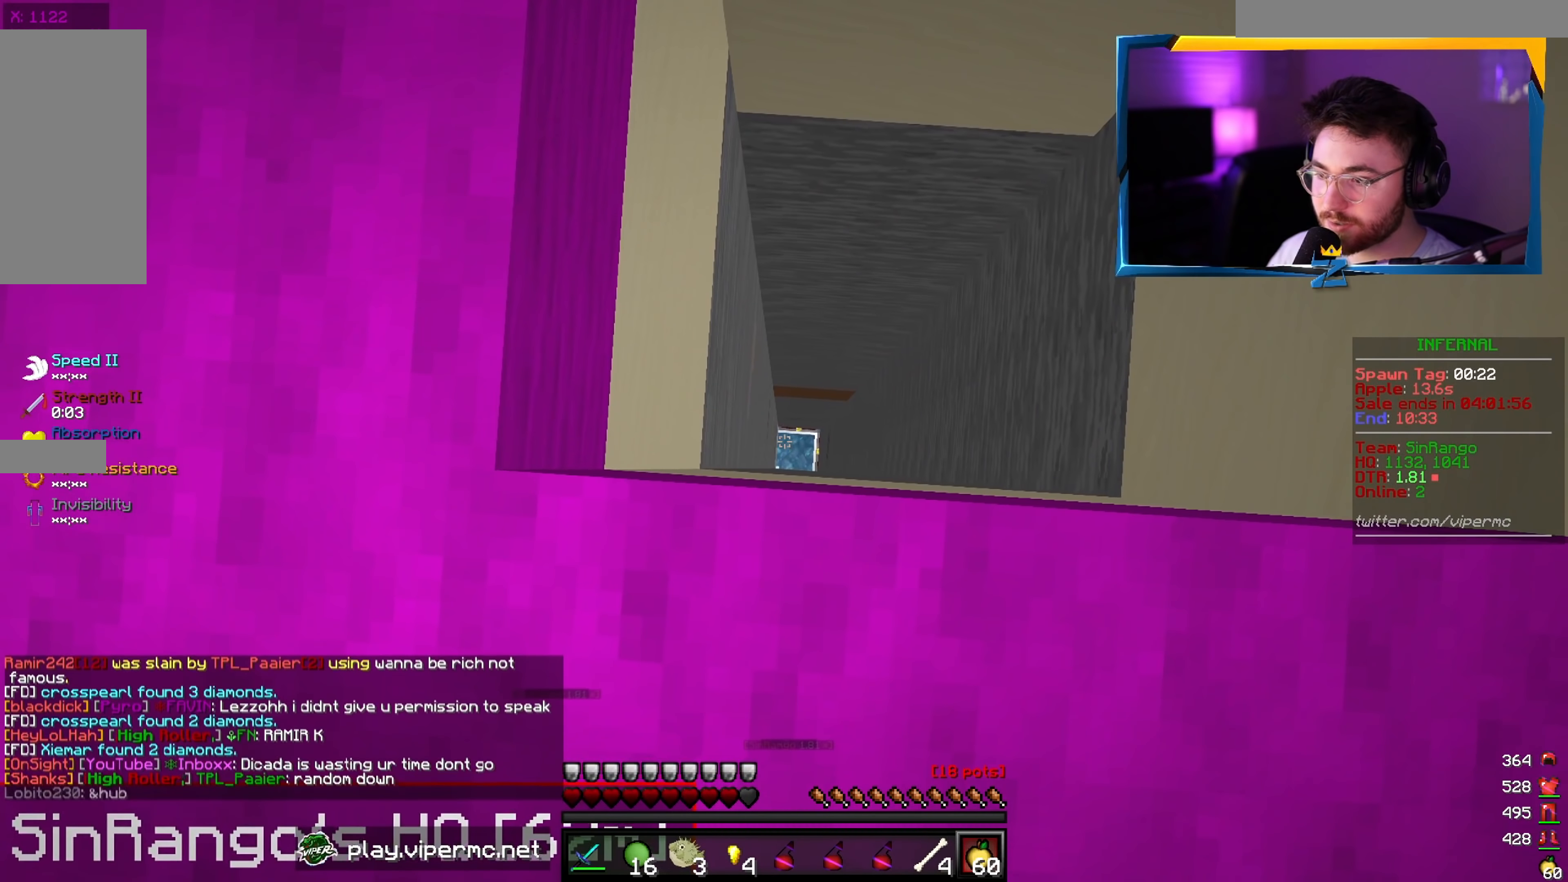
{"dt_ms": 500, "keys": [], "mouse": [], "events": []}
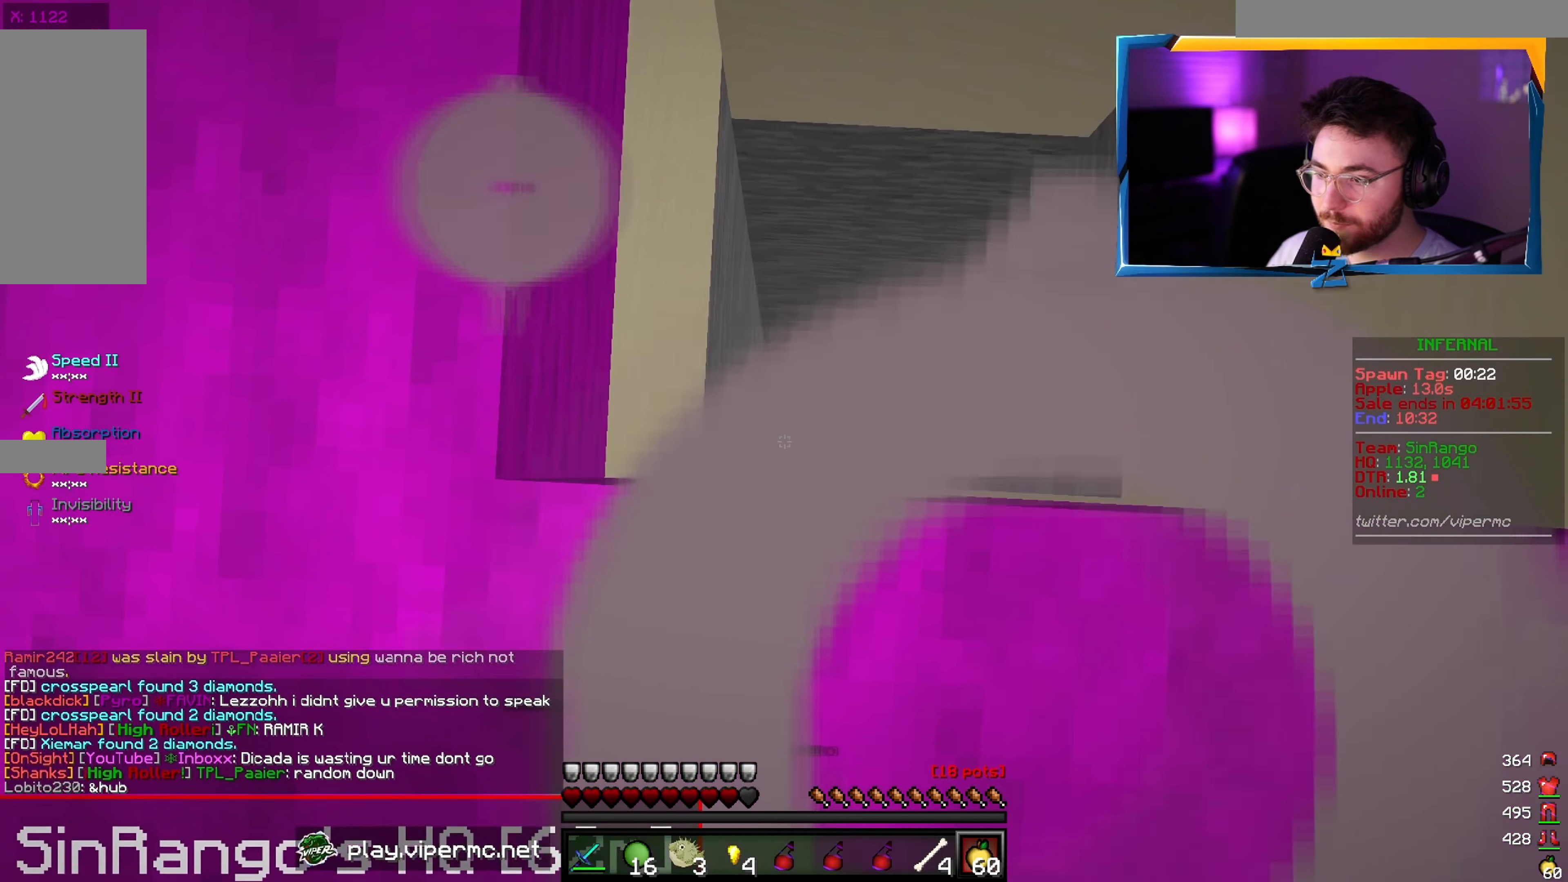
{"dt_ms": 500, "keys": ["d", "w"], "mouse": ["left"], "events": [[34, "d", "down"], [34, "w", "down"], [50, "mouse_left", "down"]]}
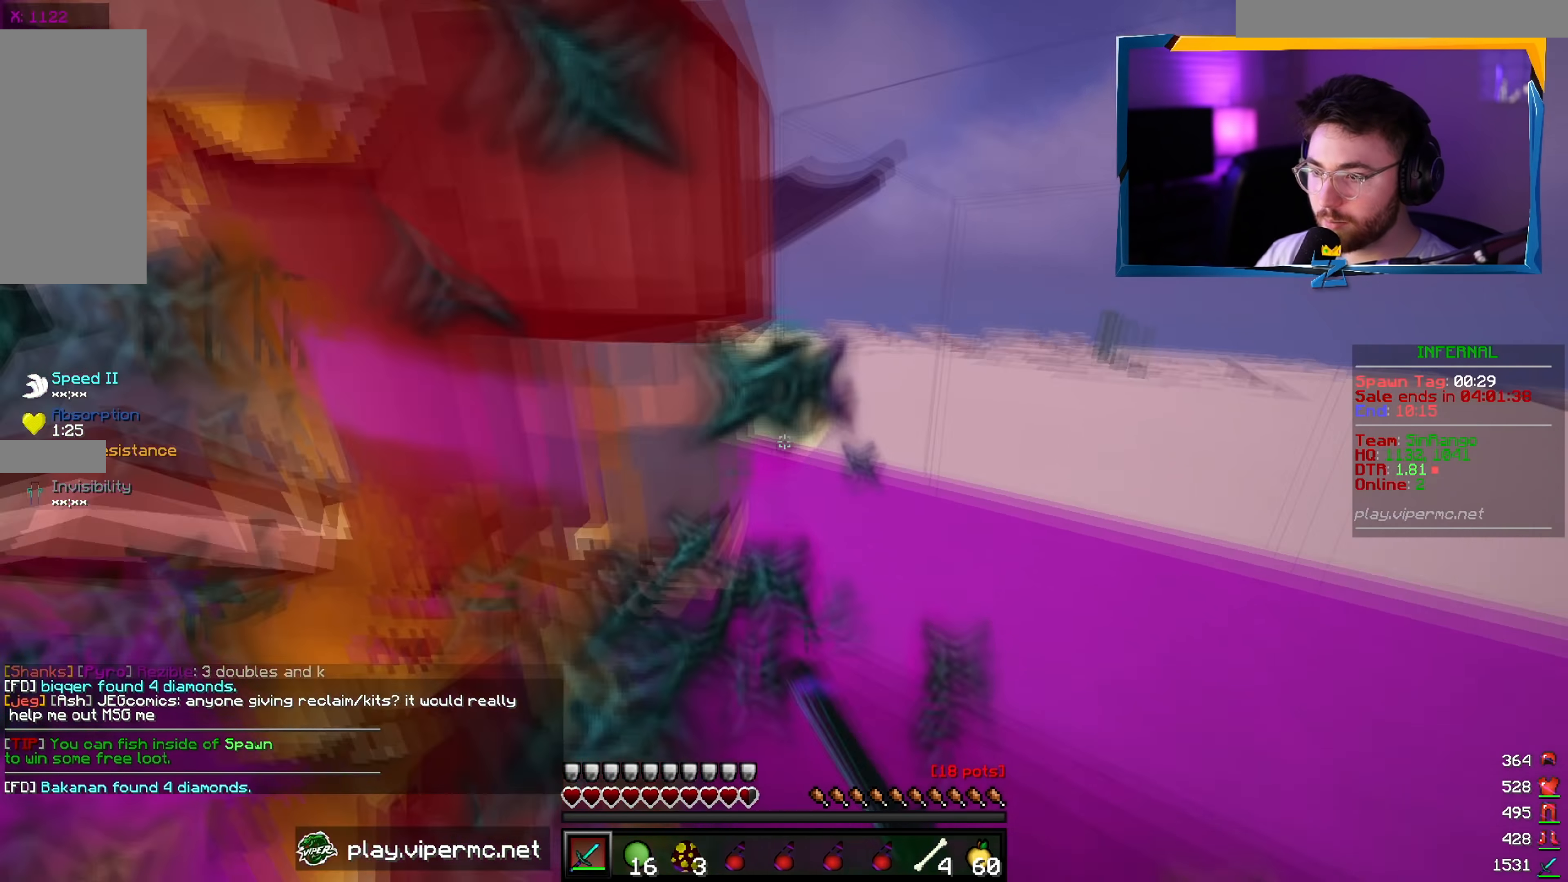
{"dt_ms": 500, "keys": ["d", "w"], "mouse": ["left"], "events": []}
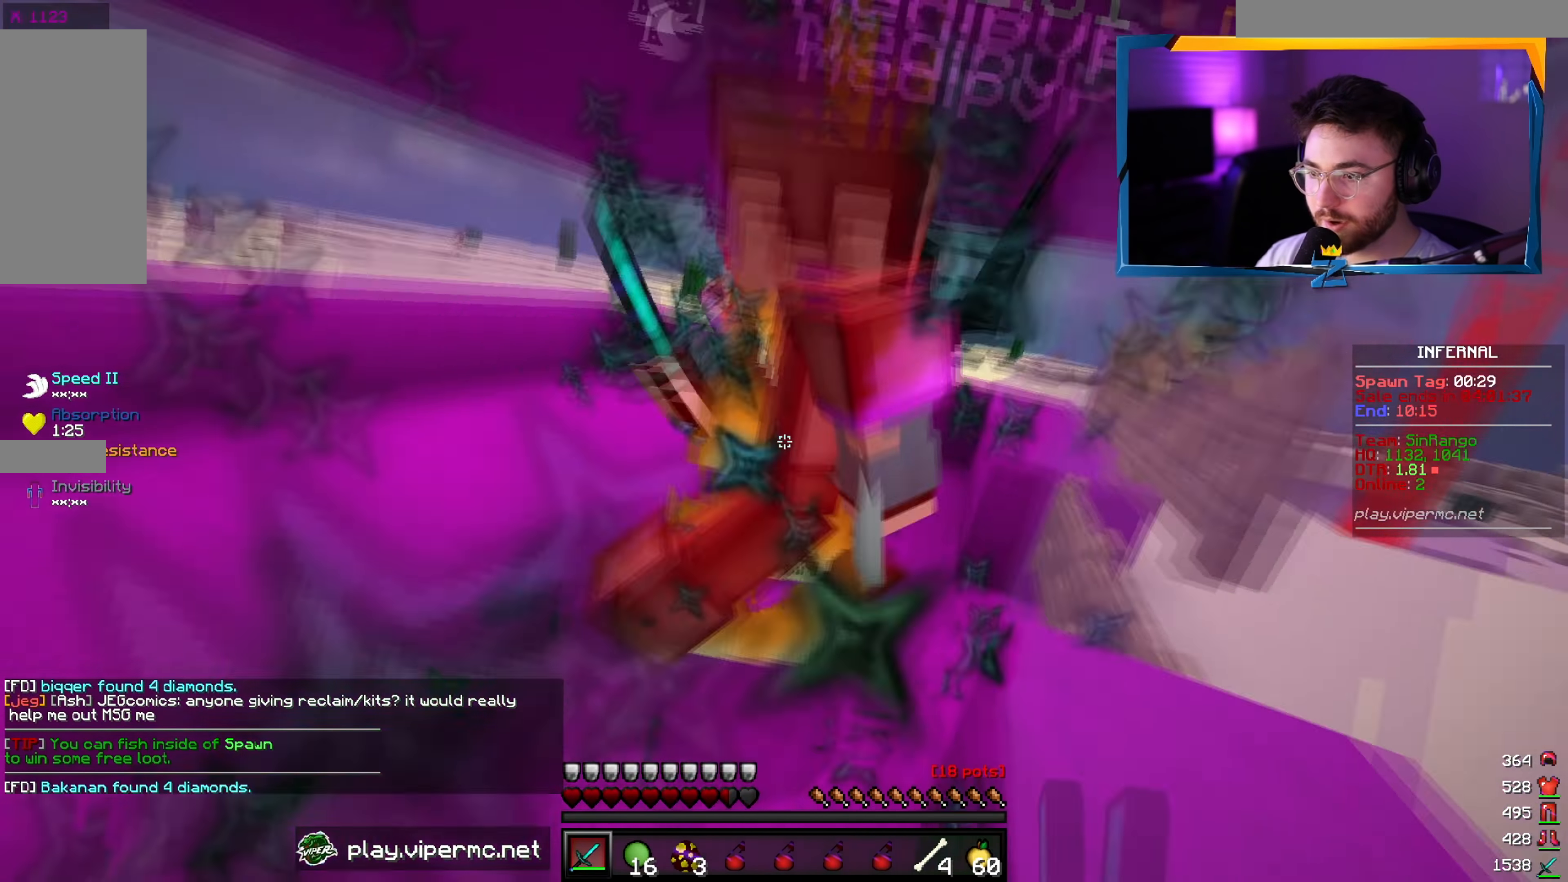
{"dt_ms": 500, "keys": ["w"], "mouse": ["left"], "events": [[50, "d", "up"], [117, "d", "down"], [334, "d", "up"]]}
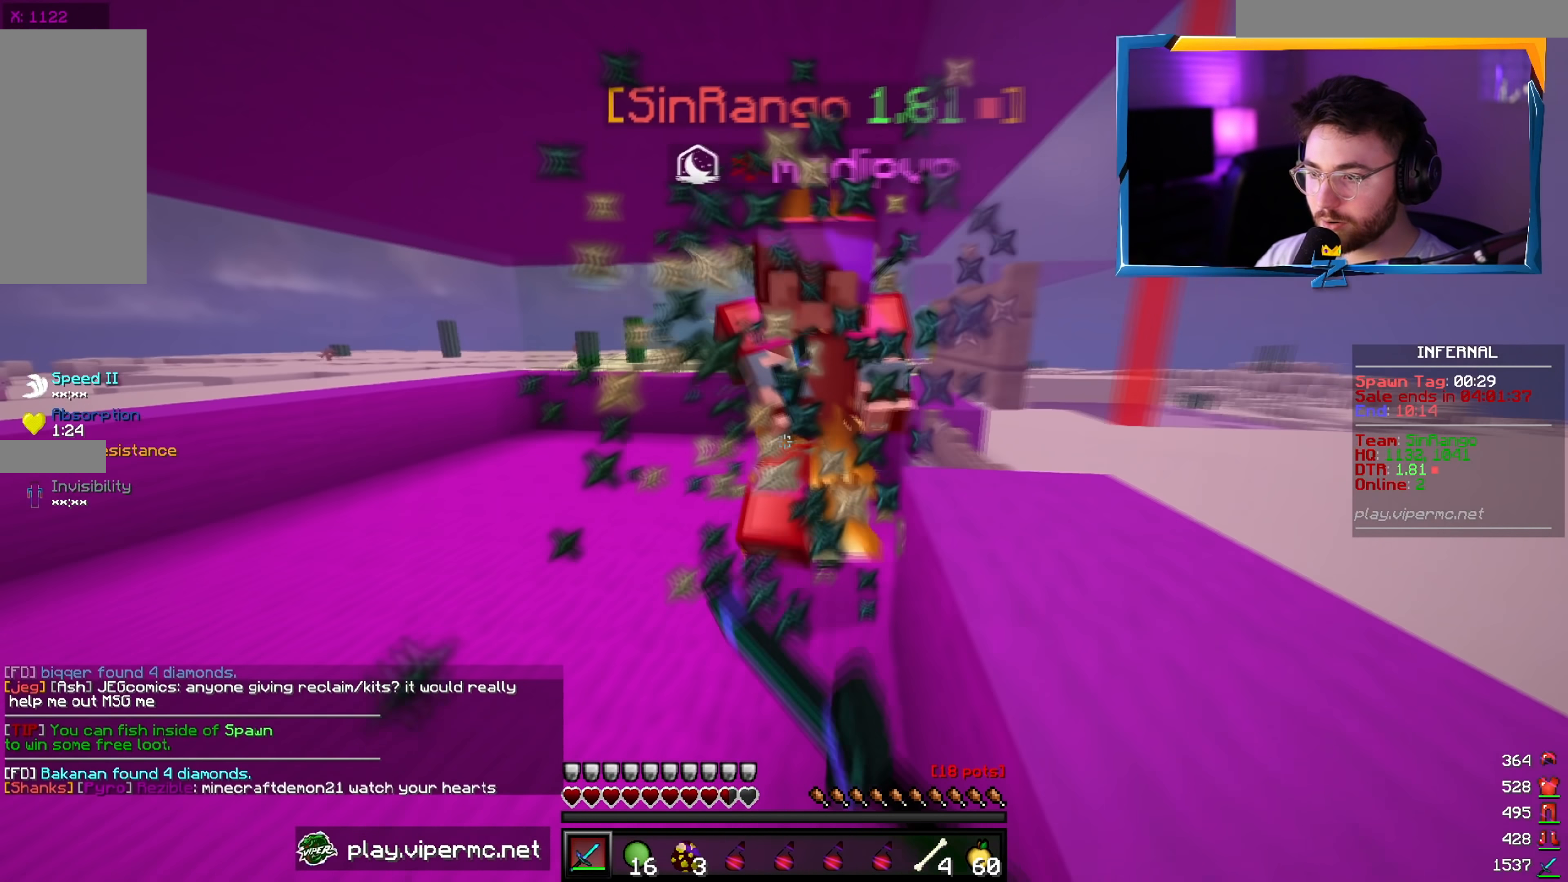
{"dt_ms": 500, "keys": ["w"], "mouse": ["left"], "events": [[217, "mouse_right", "down"], [300, "mouse_right", "up"]]}
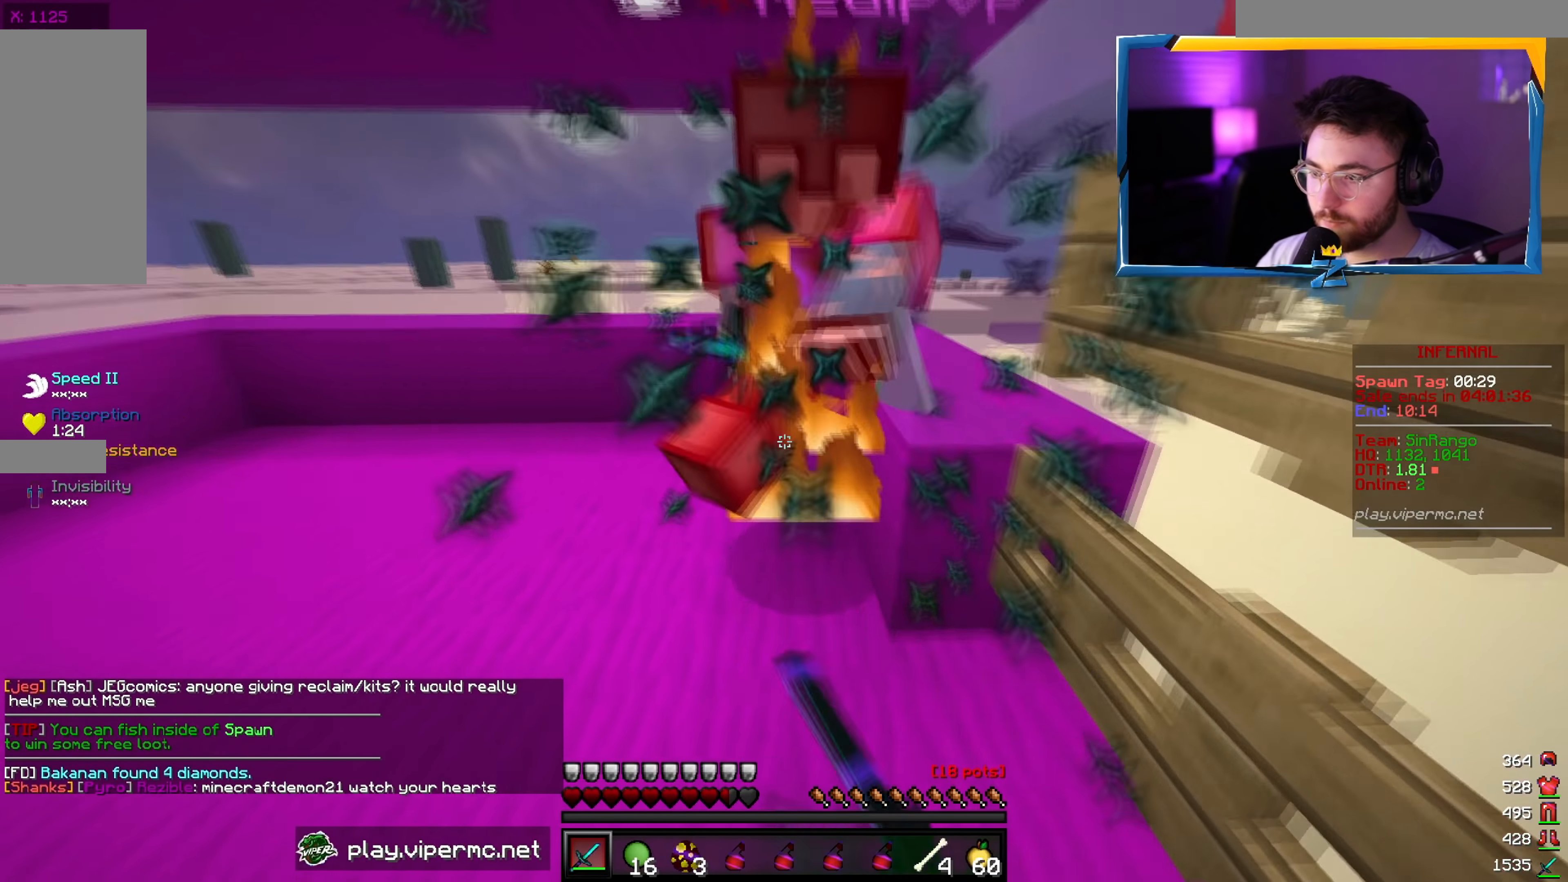
{"dt_ms": 500, "keys": ["w"], "mouse": ["left"], "events": []}
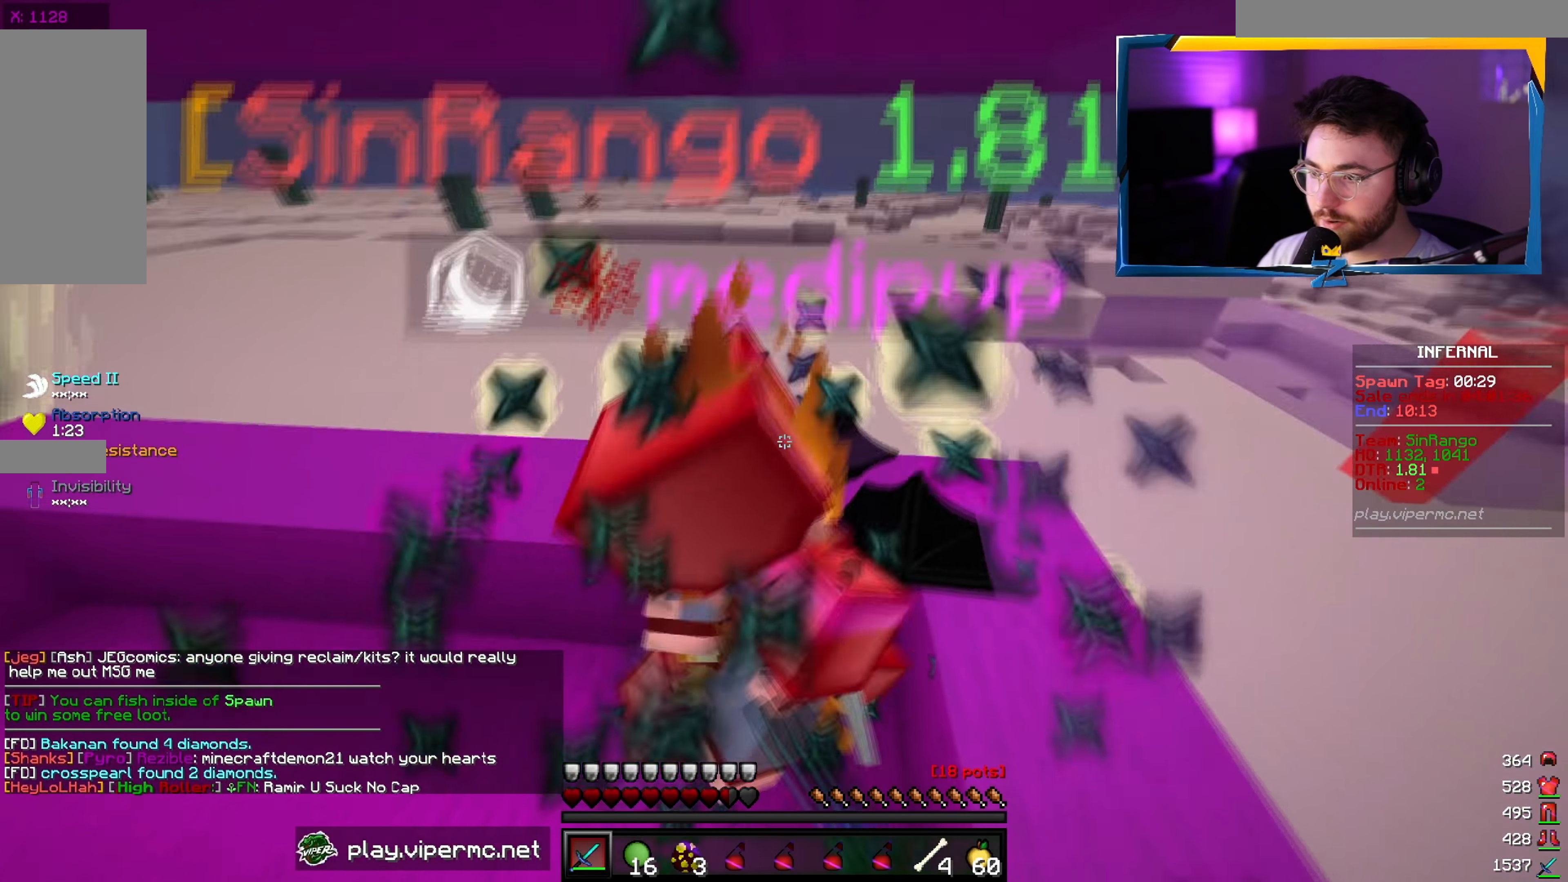
{"dt_ms": 500, "keys": ["a", "s"], "mouse": ["left"], "events": [[184, "a", "down"], [184, "w", "up"], [450, "s", "down"]]}
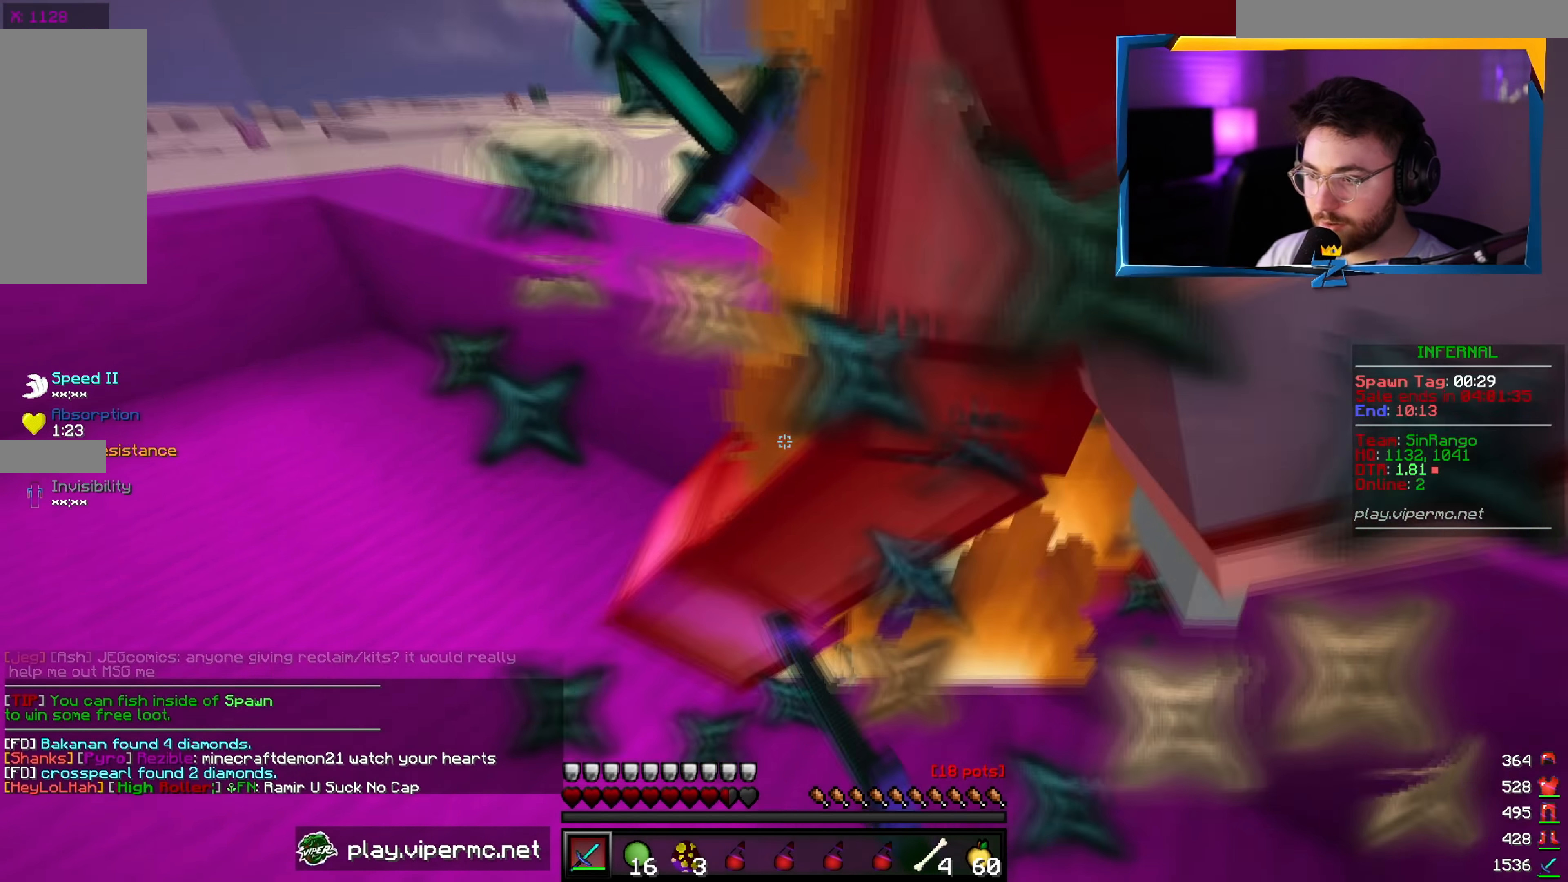
{"dt_ms": 500, "keys": ["a"], "mouse": ["left"], "events": [[167, "s", "up"]]}
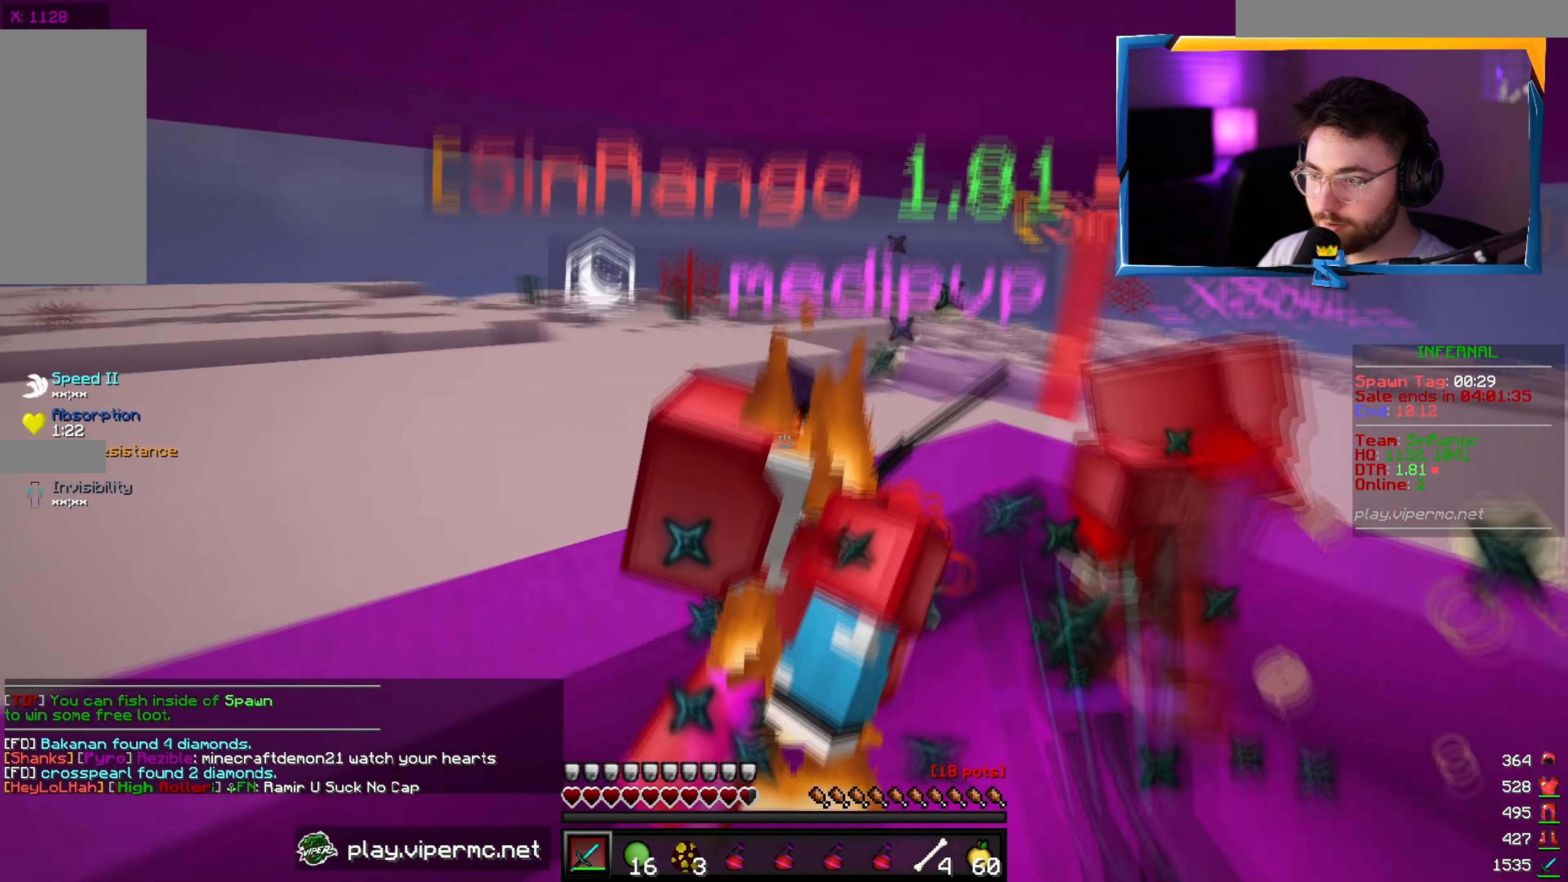
{"dt_ms": 500, "keys": ["d", "w"], "mouse": ["left"], "events": [[67, "w", "down"], [167, "d", "down"], [200, "w", "up"], [234, "d", "up"], [250, "s", "down"], [317, "d", "down"], [334, "mouse_left", "up"], [367, "a", "up"], [367, "mouse_left", "down"], [384, "s", "up"], [434, "w", "down"]]}
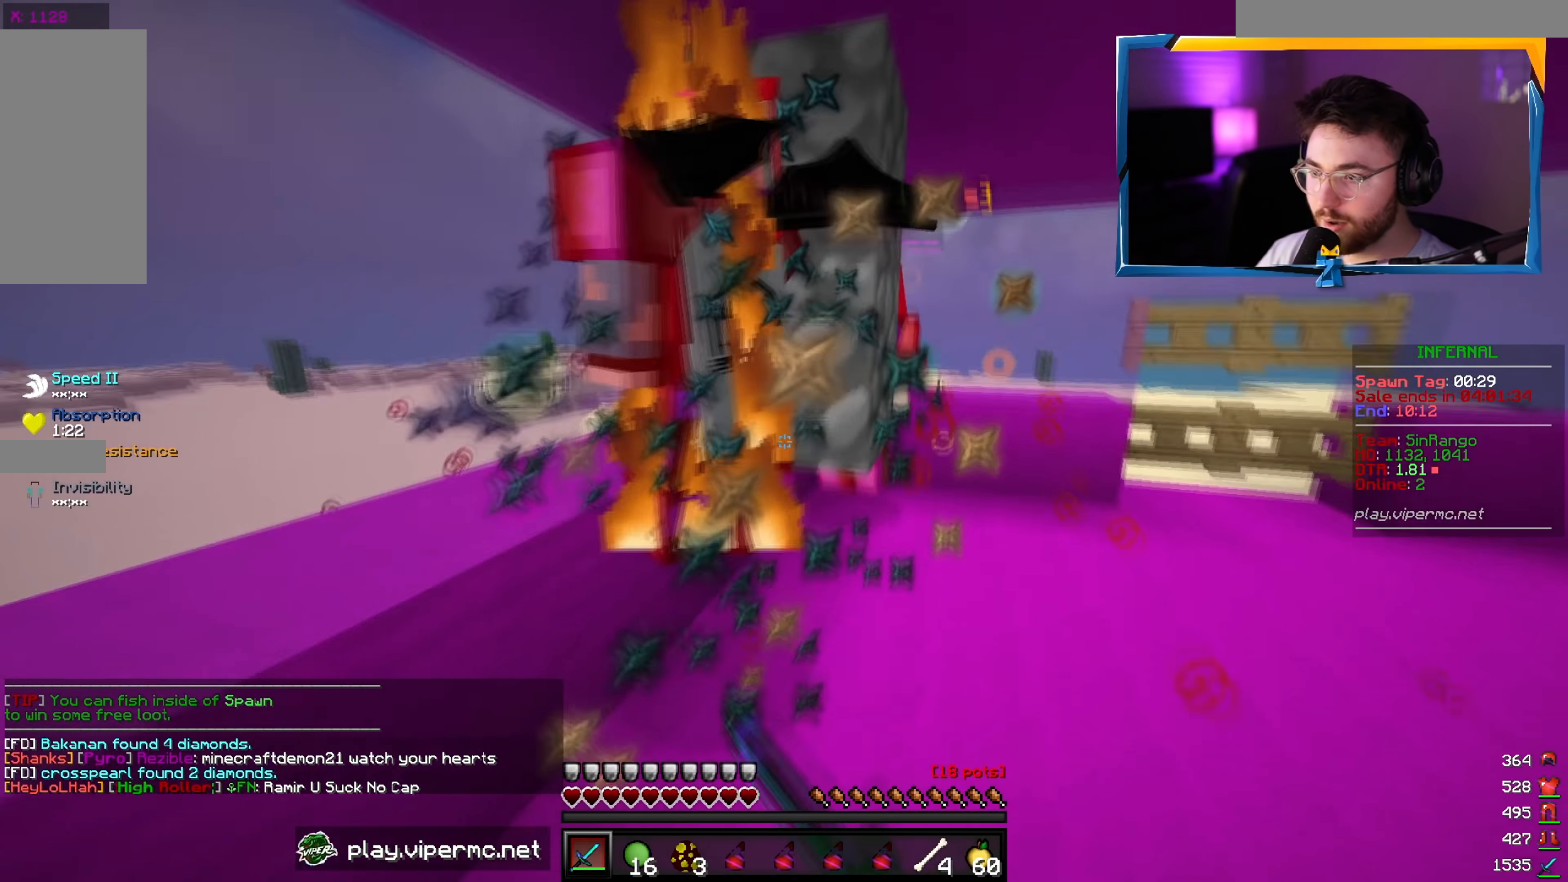
{"dt_ms": 500, "keys": ["a", "d"], "mouse": ["left"], "events": [[17, "mouse_left", "up"], [50, "mouse_left", "down"], [67, "d", "up"], [300, "d", "down"], [334, "w", "up"], [400, "w", "down"], [467, "a", "down"], [467, "w", "up"]]}